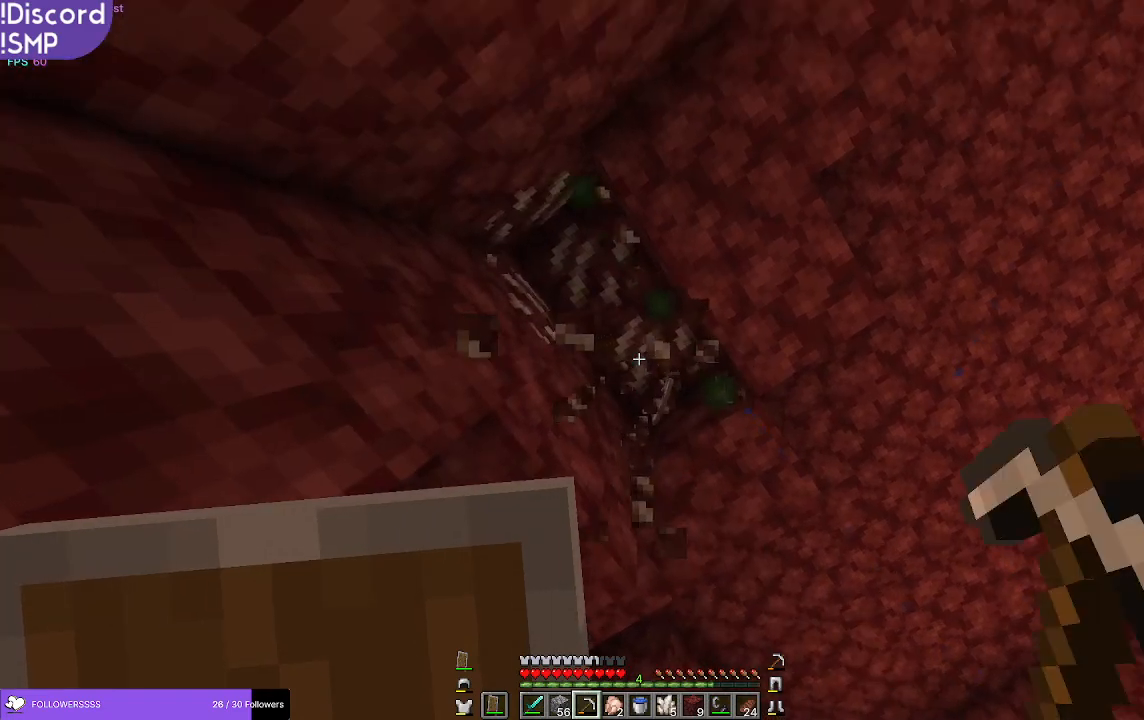
Gameplay with keyboard and mouse; each line is a JSON object with the keys and mouse buttons held at the frame after it. "events" lists presses ("down") and releases ("up") of "a", "d", "s", "w", "mouse_left" and "mouse_right" between this image and that frame as [ms after this image, input, new state], when the widget could be followed in between. "mouse_left", "mouse_right" = the "left", "right" buttons of the "mouse" list. No other keys are recorded. Fast repeated clicks can show as one long hold. Mouse movement is not recorded.
{"keys": [], "mouse": ["left"], "events": []}
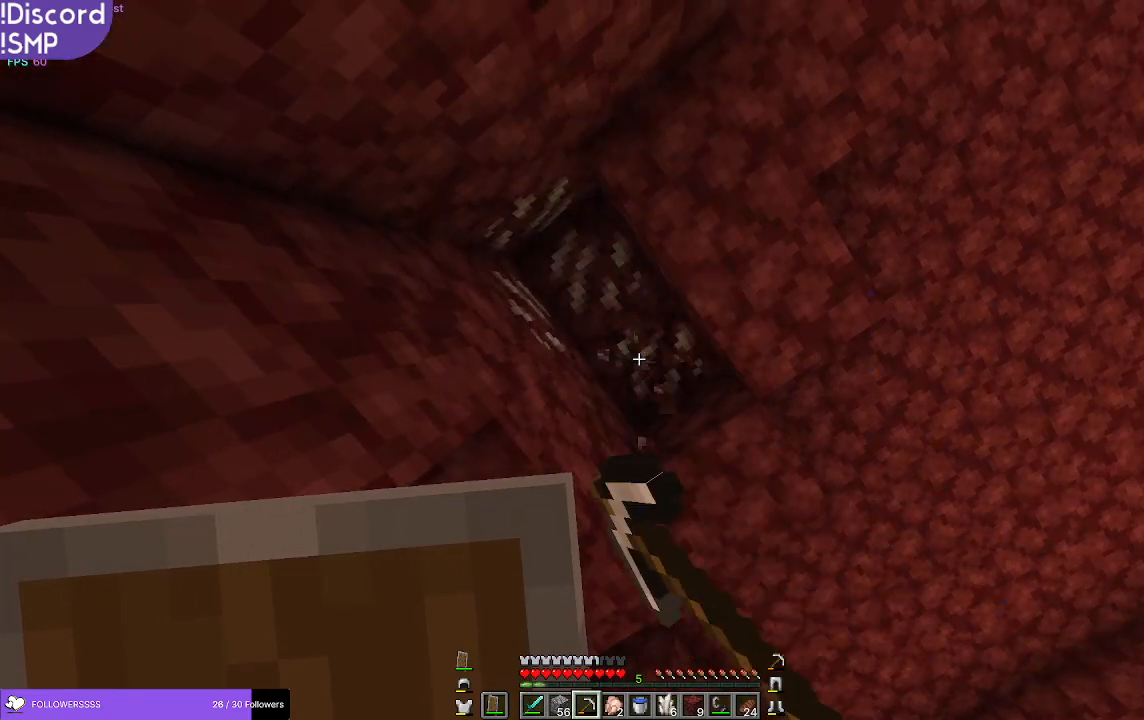
{"keys": [], "mouse": ["left"], "events": []}
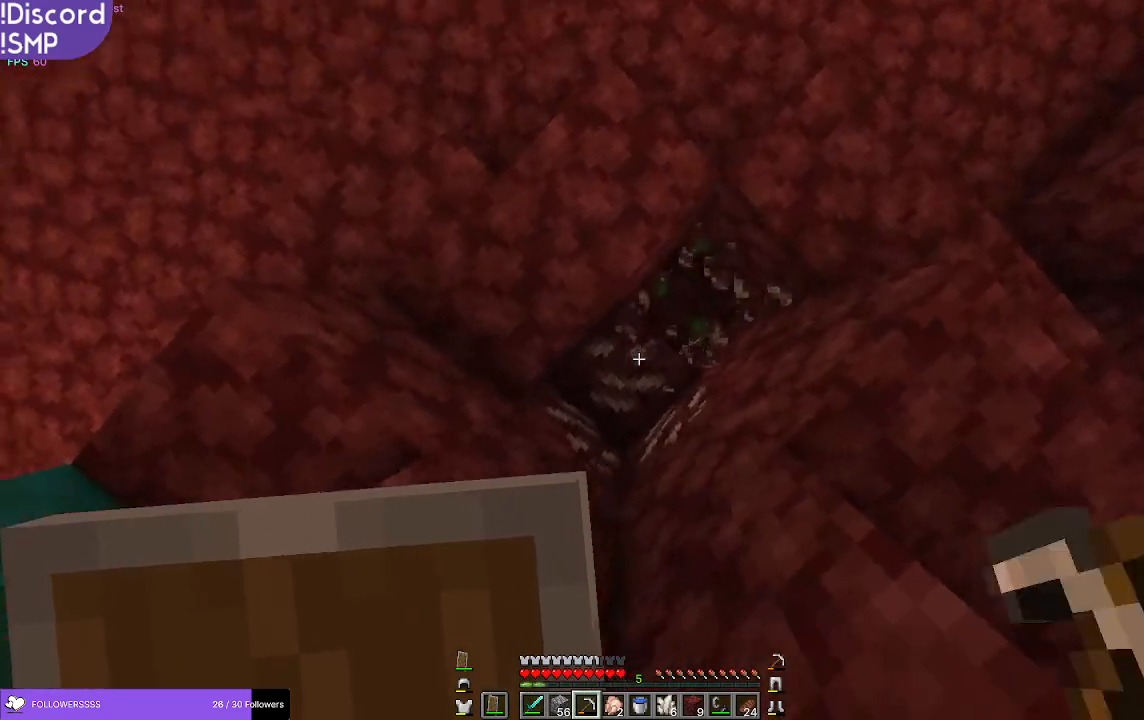
{"keys": [], "mouse": ["left"], "events": []}
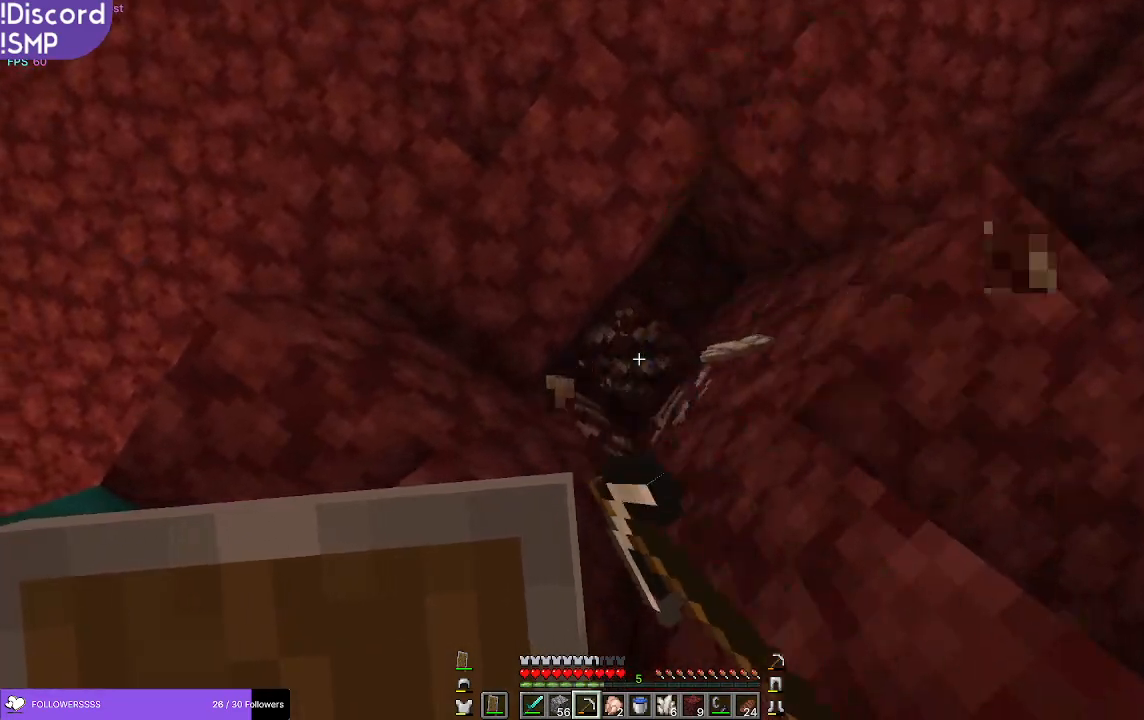
{"keys": [], "mouse": ["left"], "events": []}
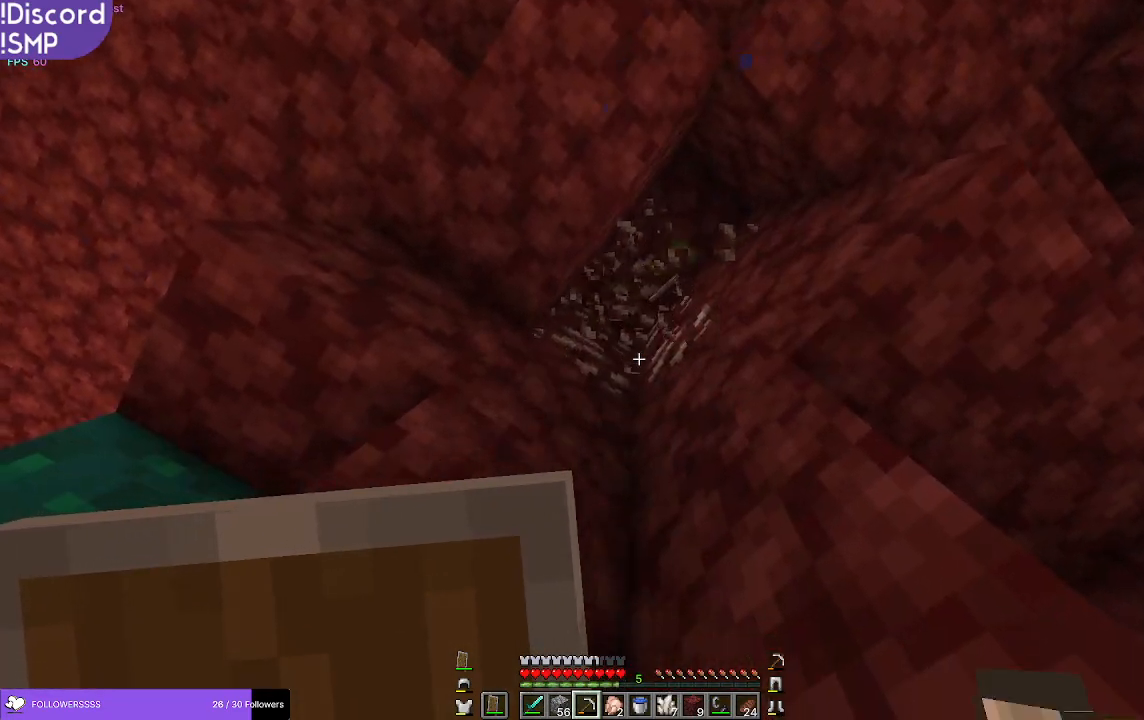
{"keys": [], "mouse": ["left"], "events": []}
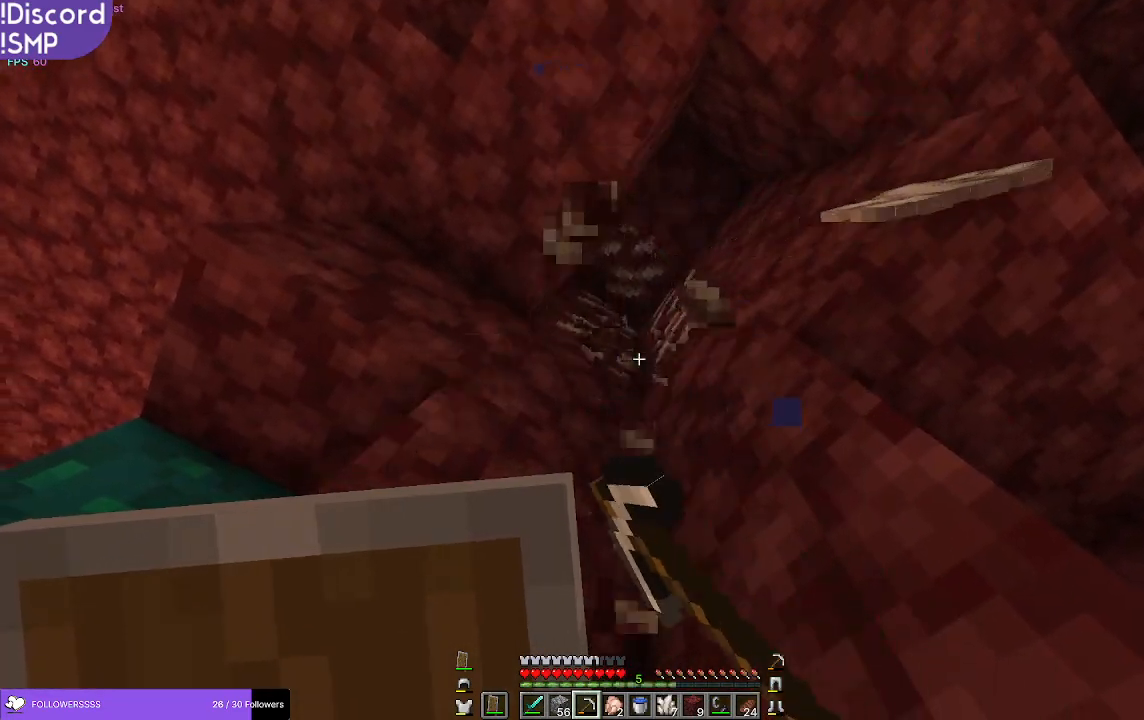
{"keys": [], "mouse": ["left"], "events": []}
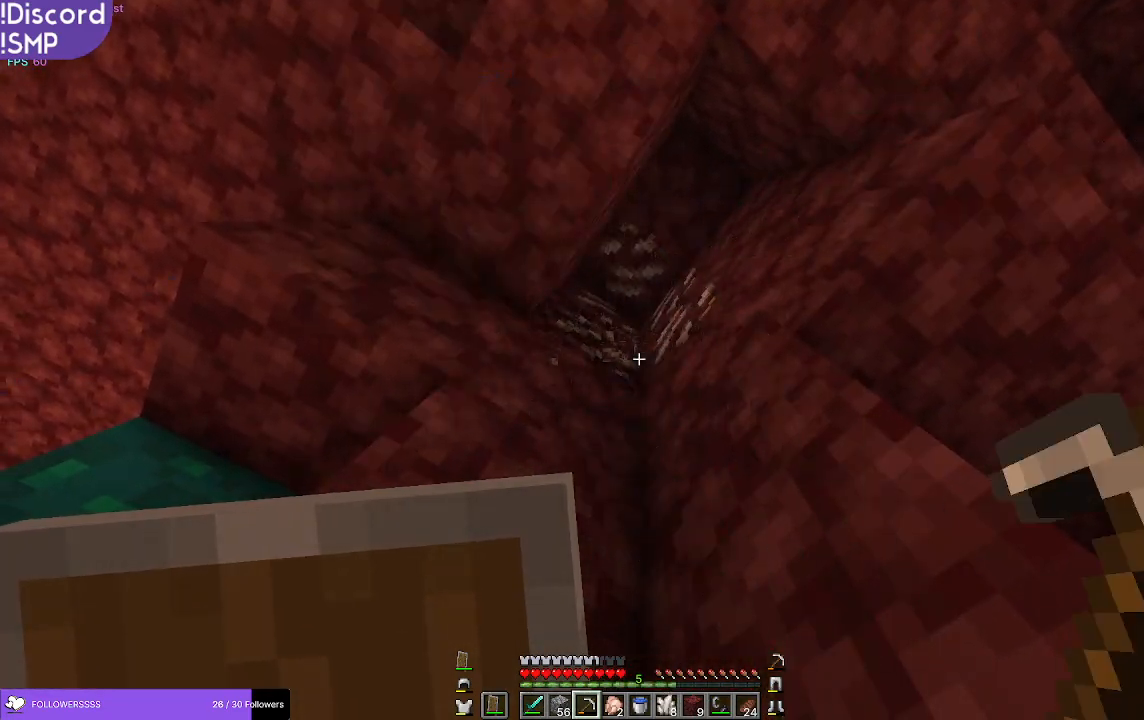
{"keys": [], "mouse": ["left"], "events": []}
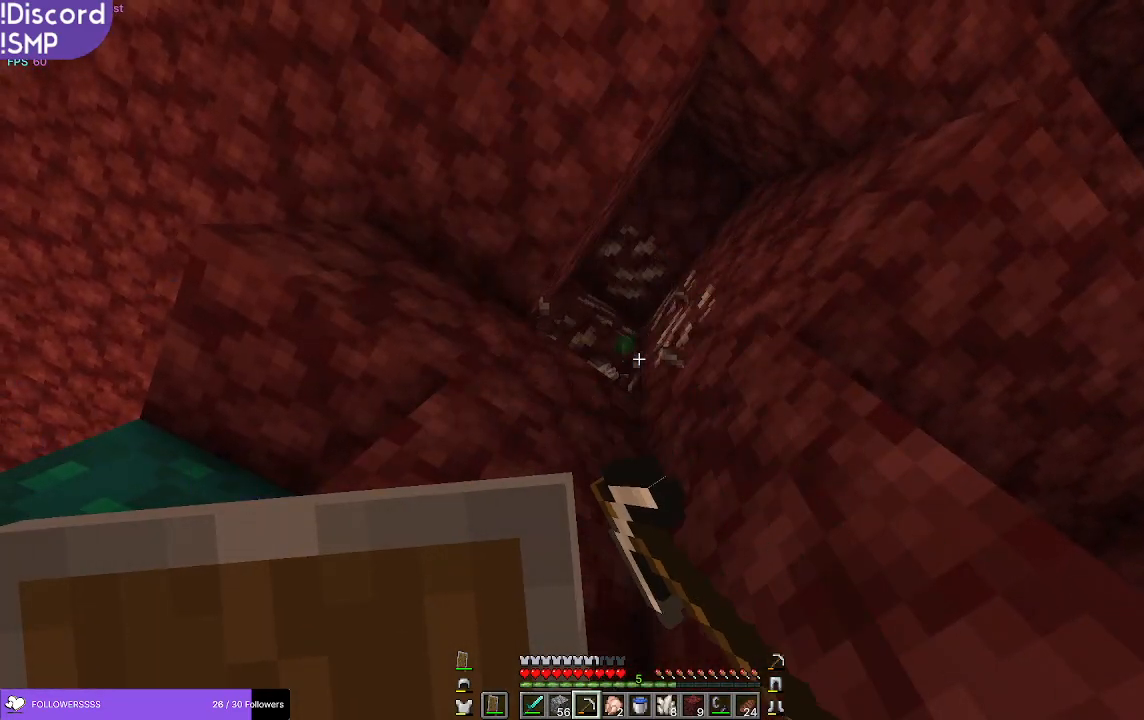
{"keys": [], "mouse": ["left"], "events": []}
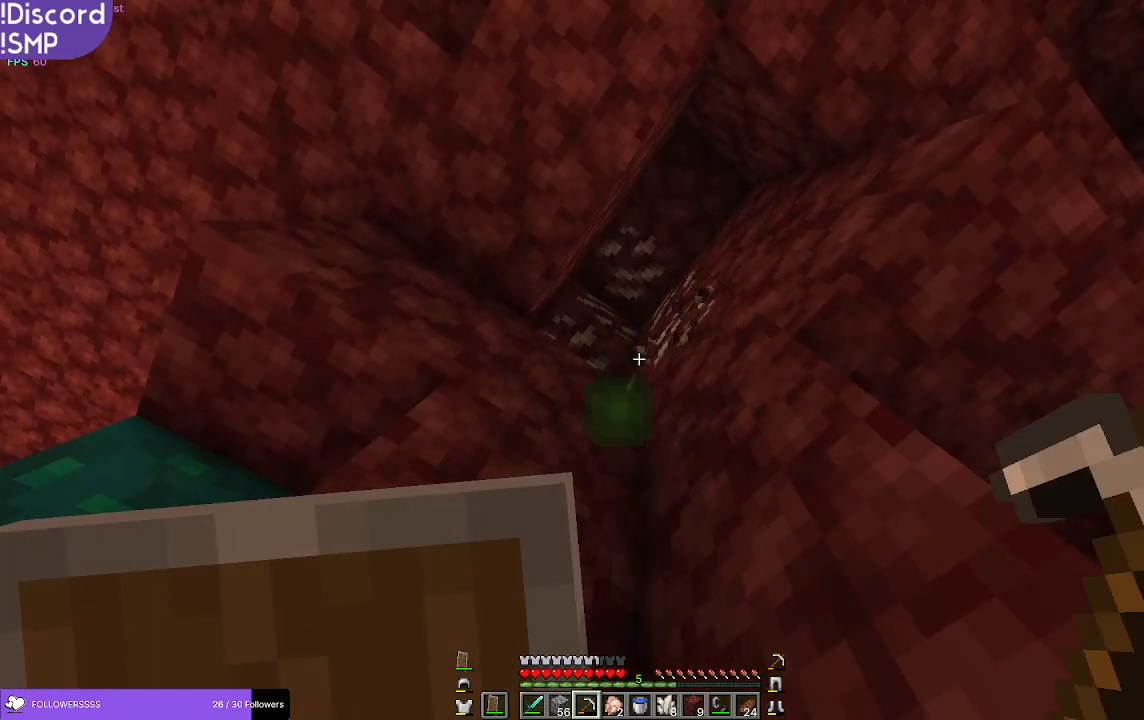
{"keys": [], "mouse": ["left"], "events": []}
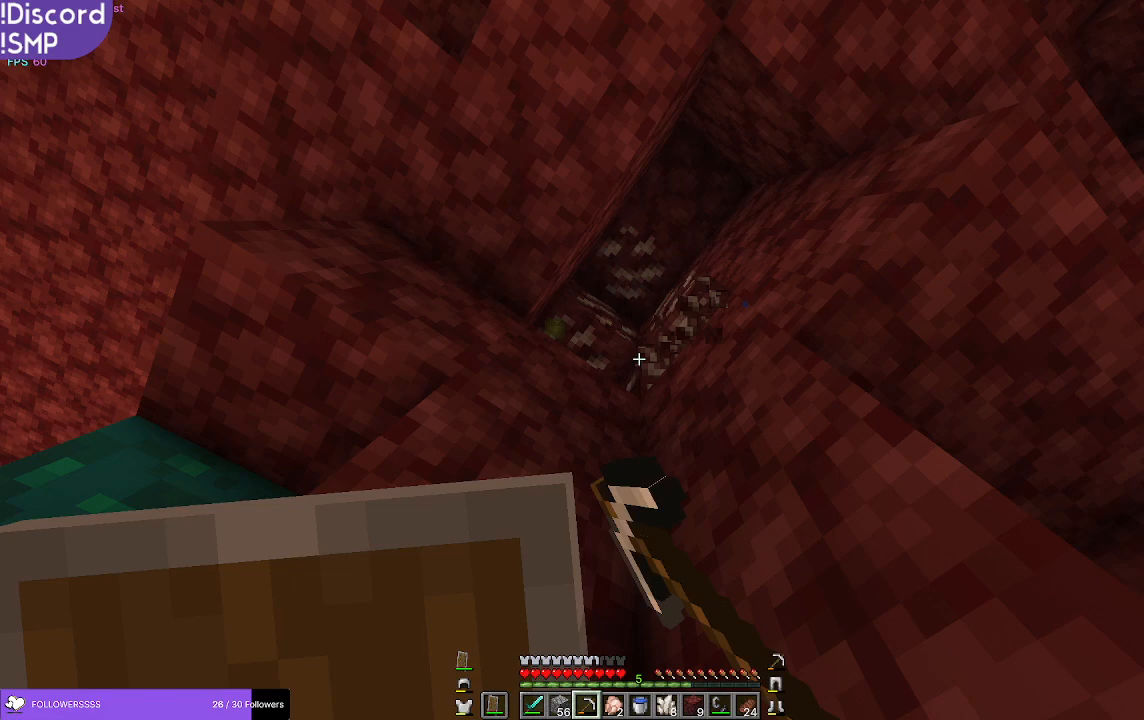
{"keys": [], "mouse": ["left"], "events": []}
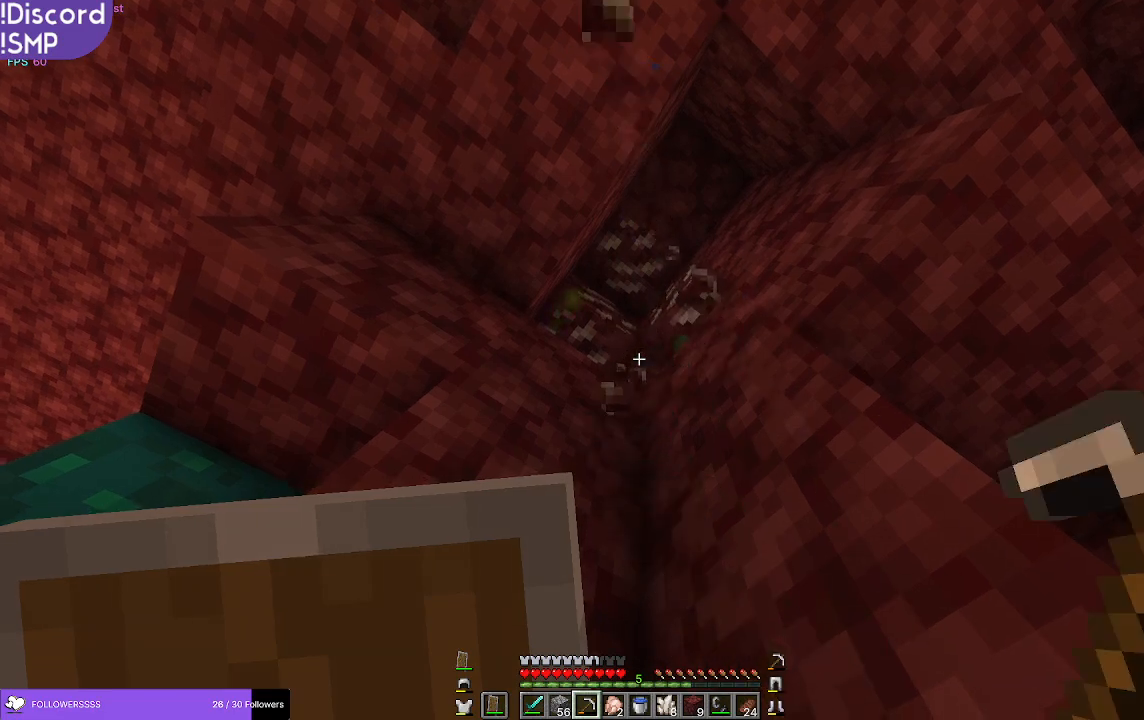
{"keys": [], "mouse": ["left"], "events": []}
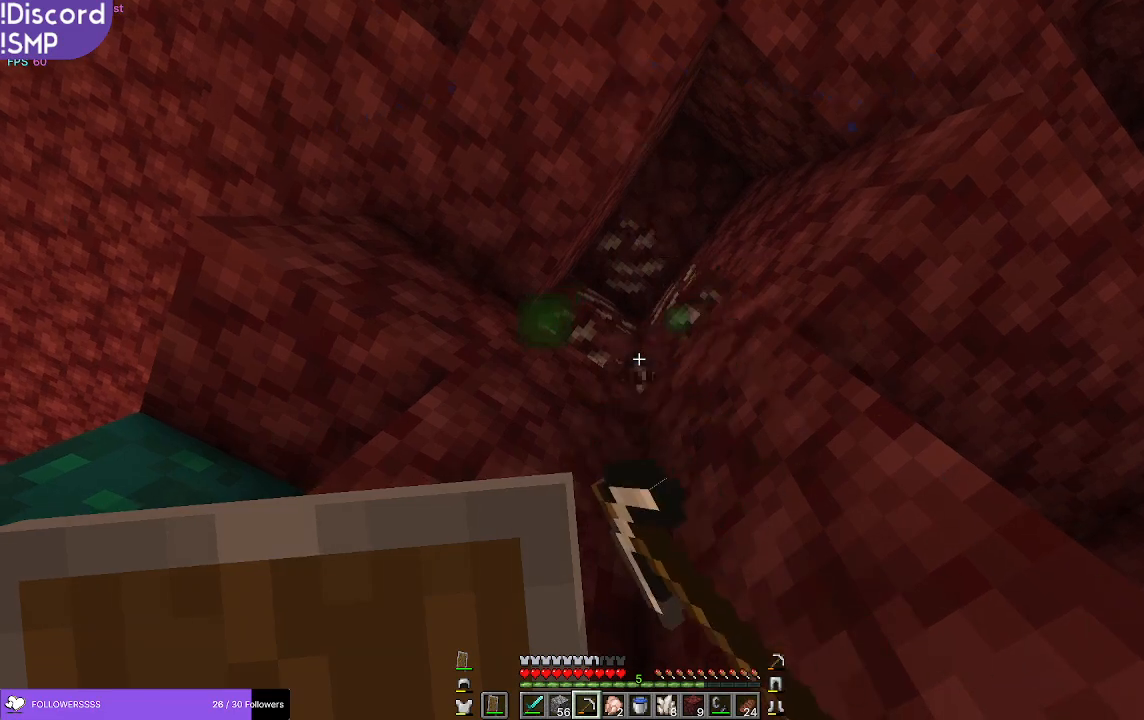
{"keys": [], "mouse": ["left"], "events": []}
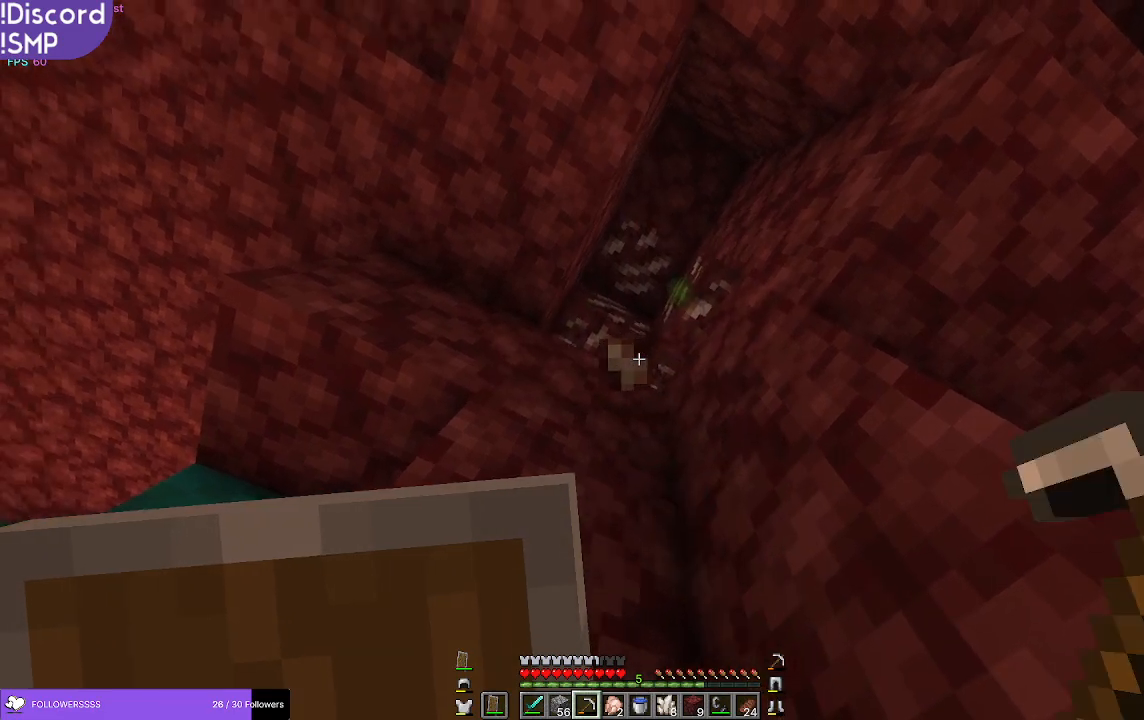
{"keys": [], "mouse": ["left"], "events": []}
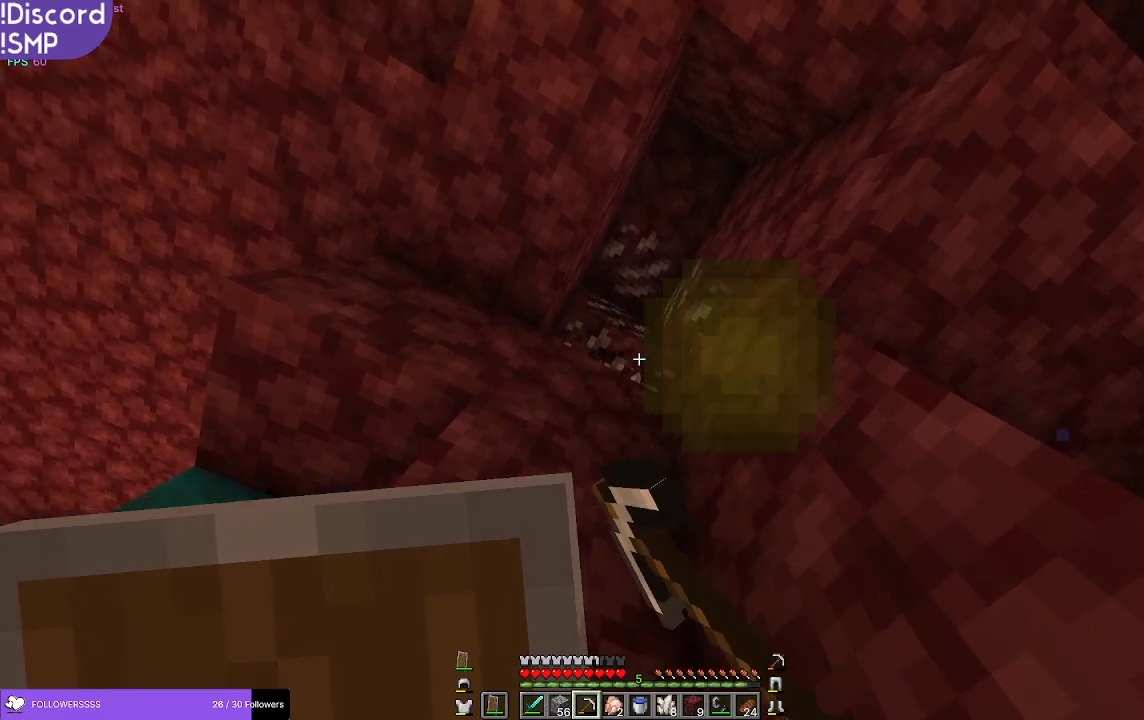
{"keys": [], "mouse": ["left"], "events": []}
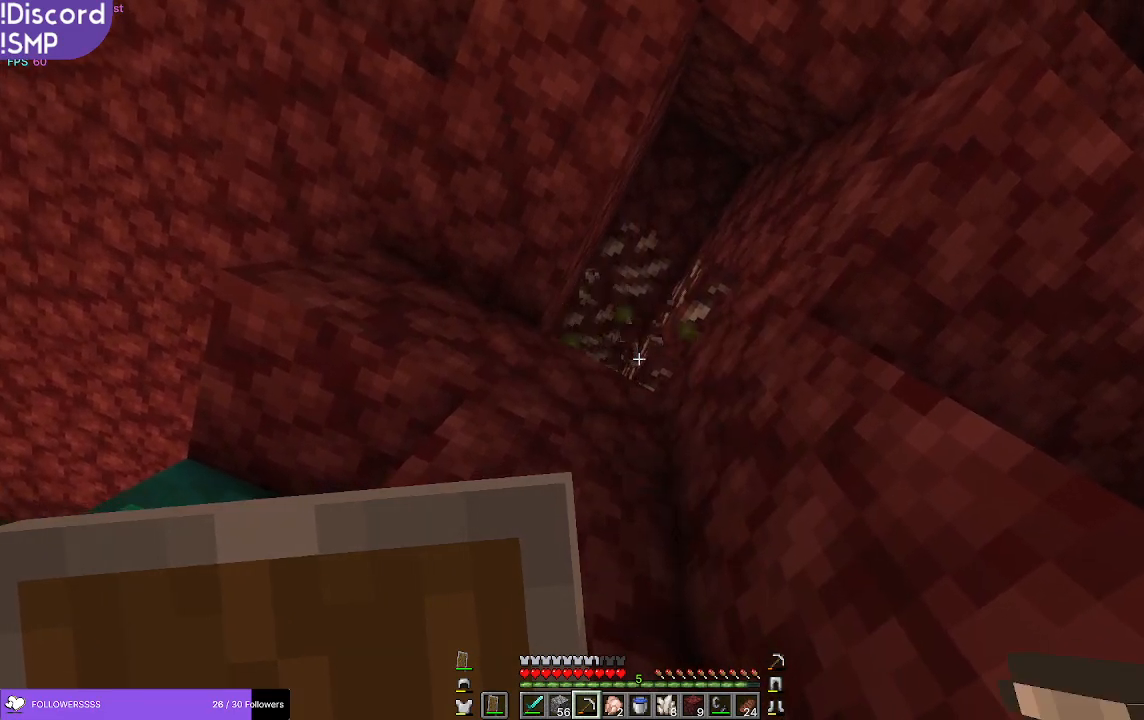
{"keys": [], "mouse": ["left"], "events": []}
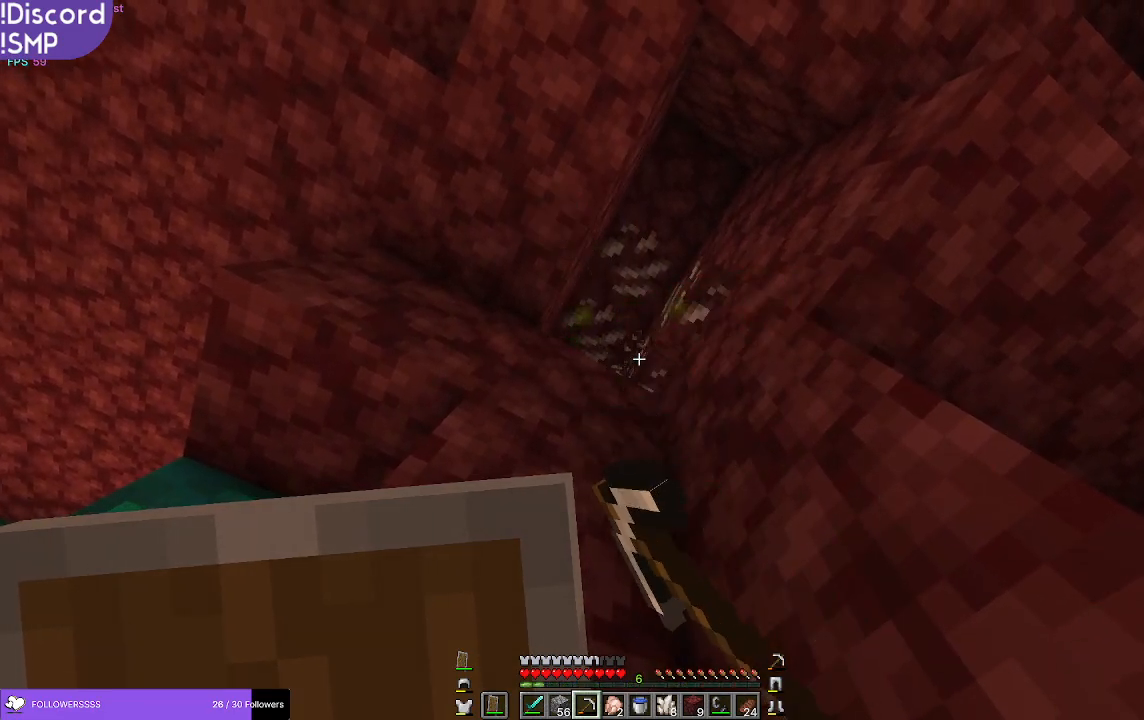
{"keys": [], "mouse": ["left"], "events": []}
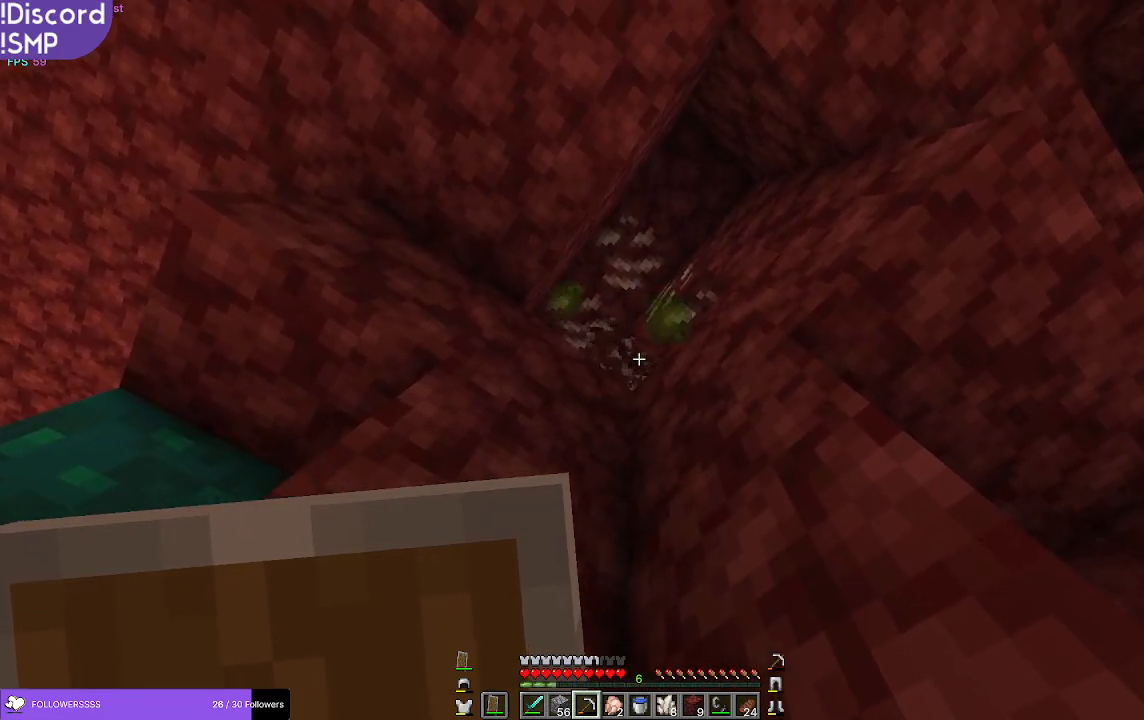
{"keys": [], "mouse": ["left"], "events": []}
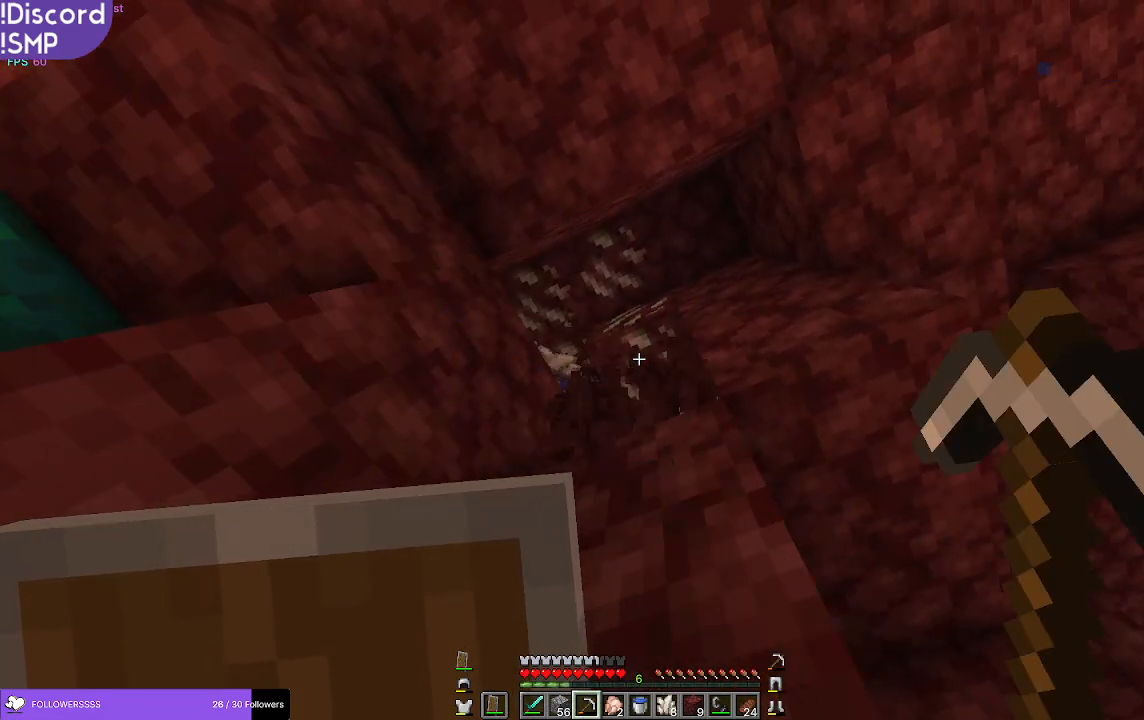
{"keys": [], "mouse": ["left"], "events": []}
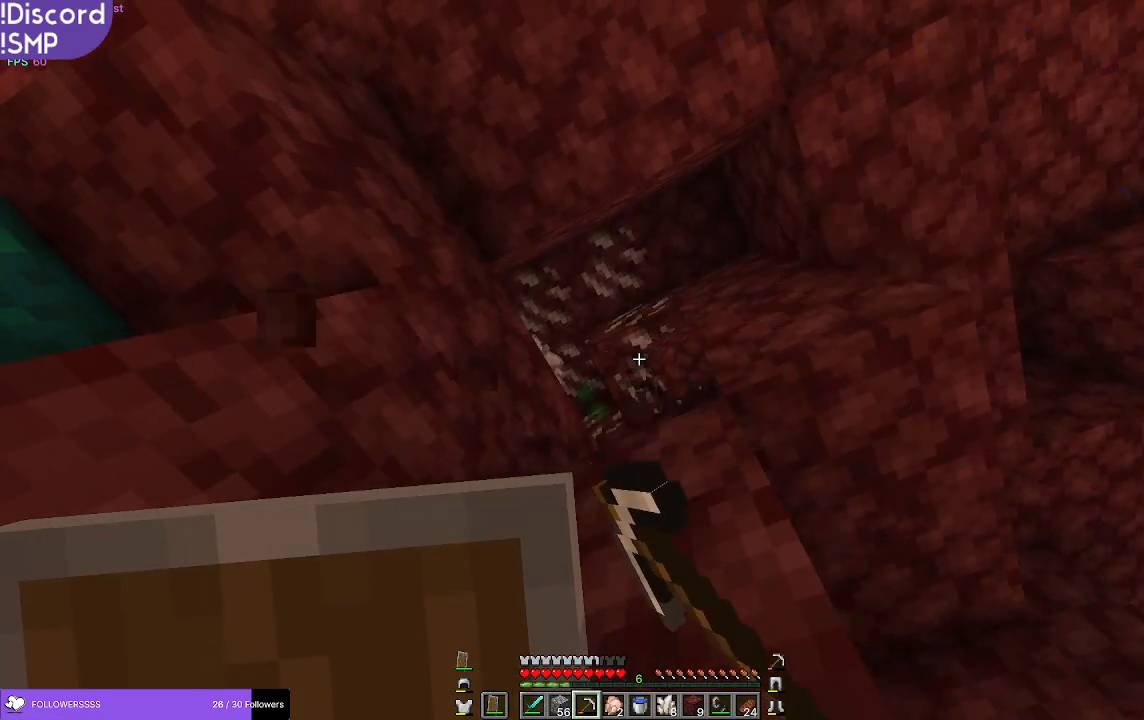
{"keys": [], "mouse": ["left"], "events": []}
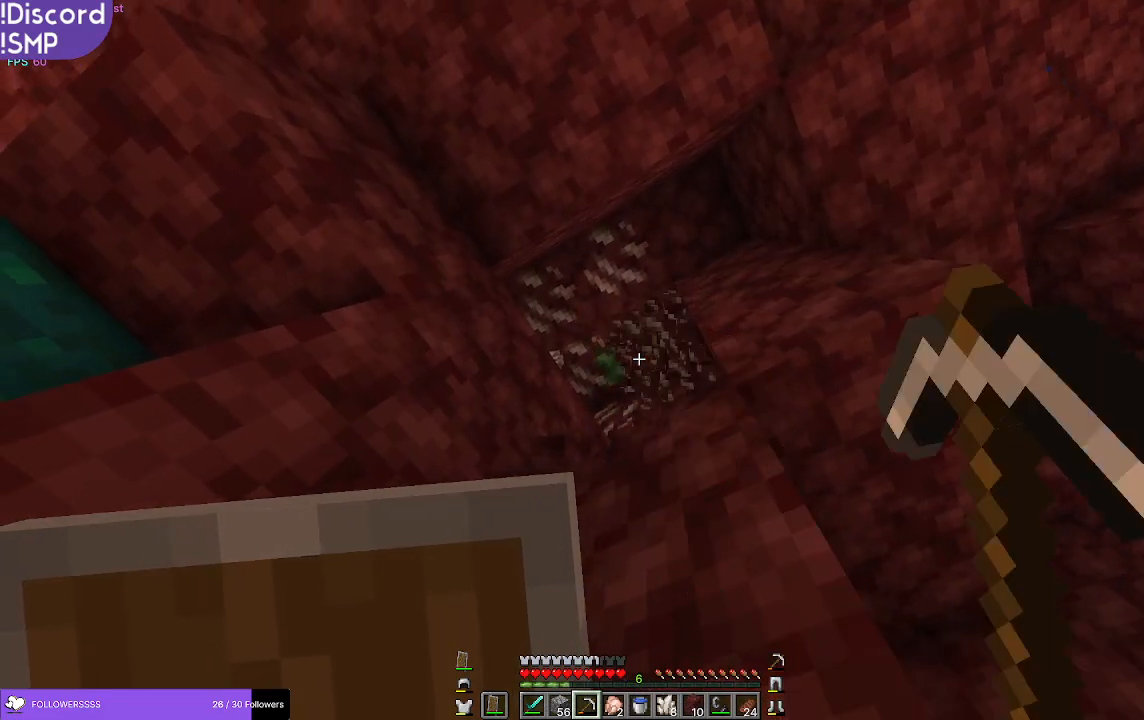
{"keys": [], "mouse": [], "events": [[283, "mouse_left", "up"]]}
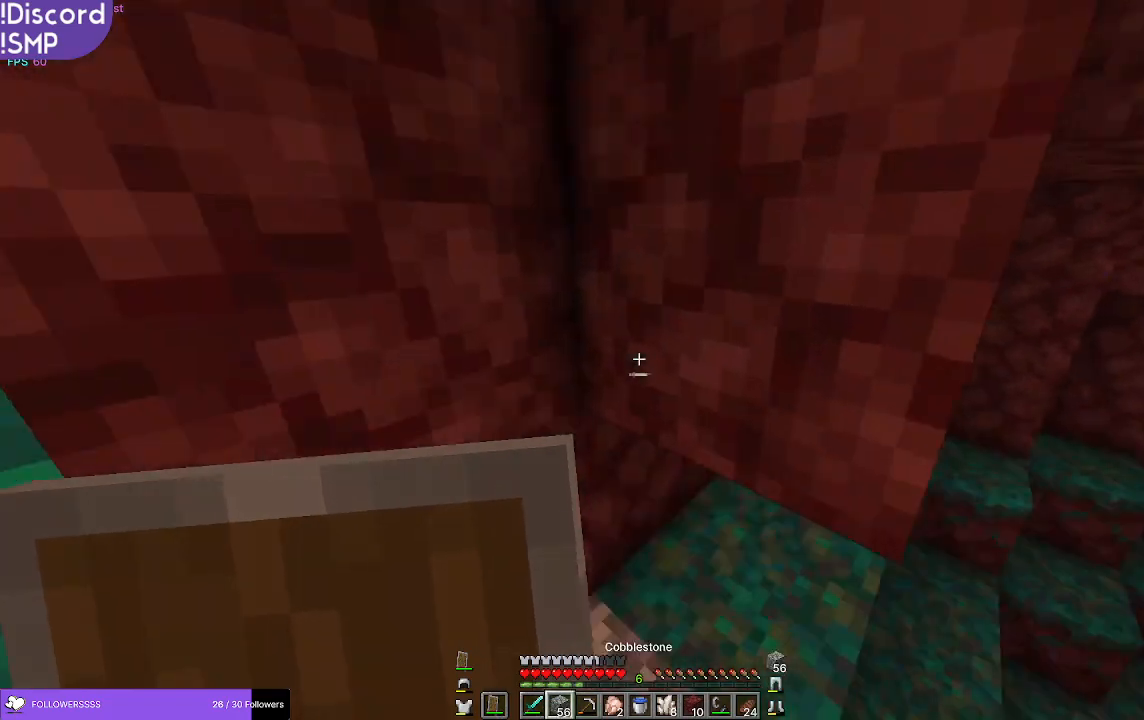
{"keys": [], "mouse": [], "events": [[267, "w", "down"], [283, "mouse_right", "down"], [417, "mouse_right", "up"], [433, "w", "up"]]}
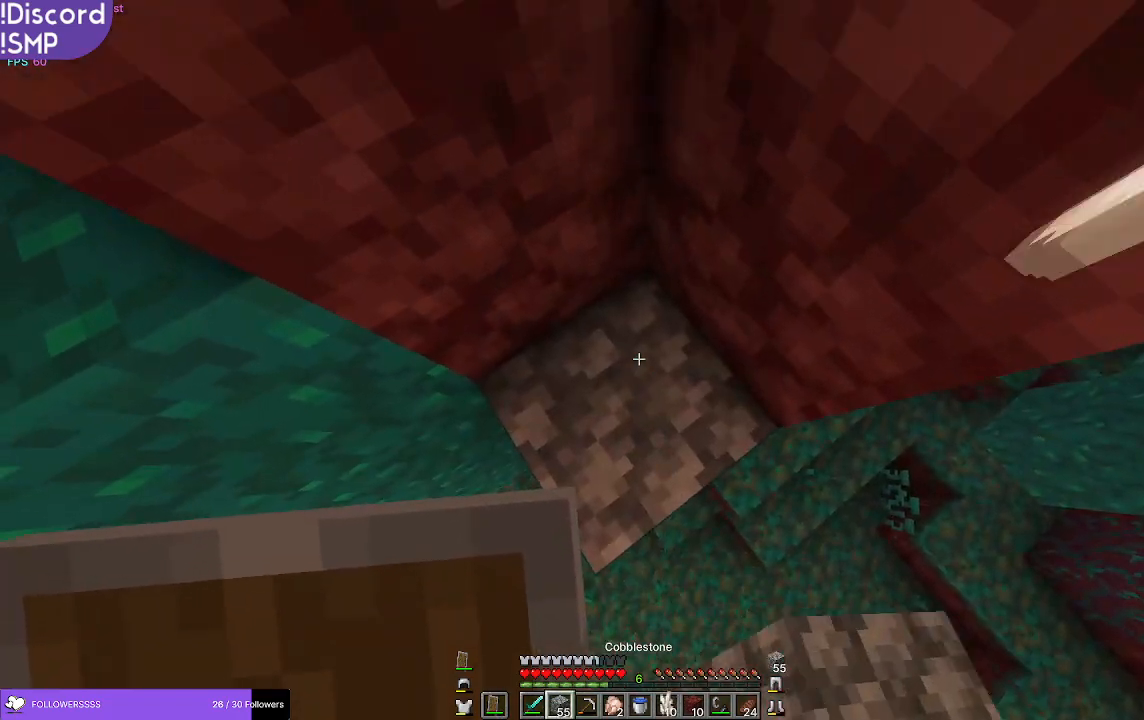
{"keys": ["w"], "mouse": [], "events": [[233, "mouse_right", "down"], [283, "mouse_right", "up"], [400, "w", "down"]]}
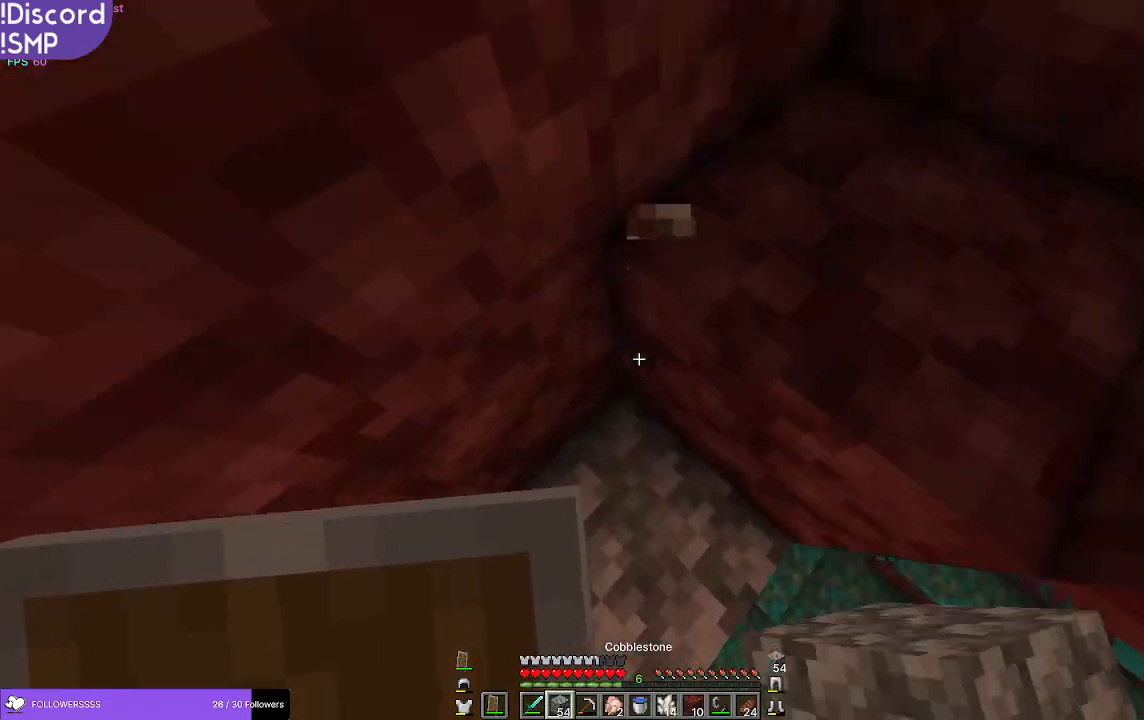
{"keys": [], "mouse": [], "events": [[383, "w", "up"]]}
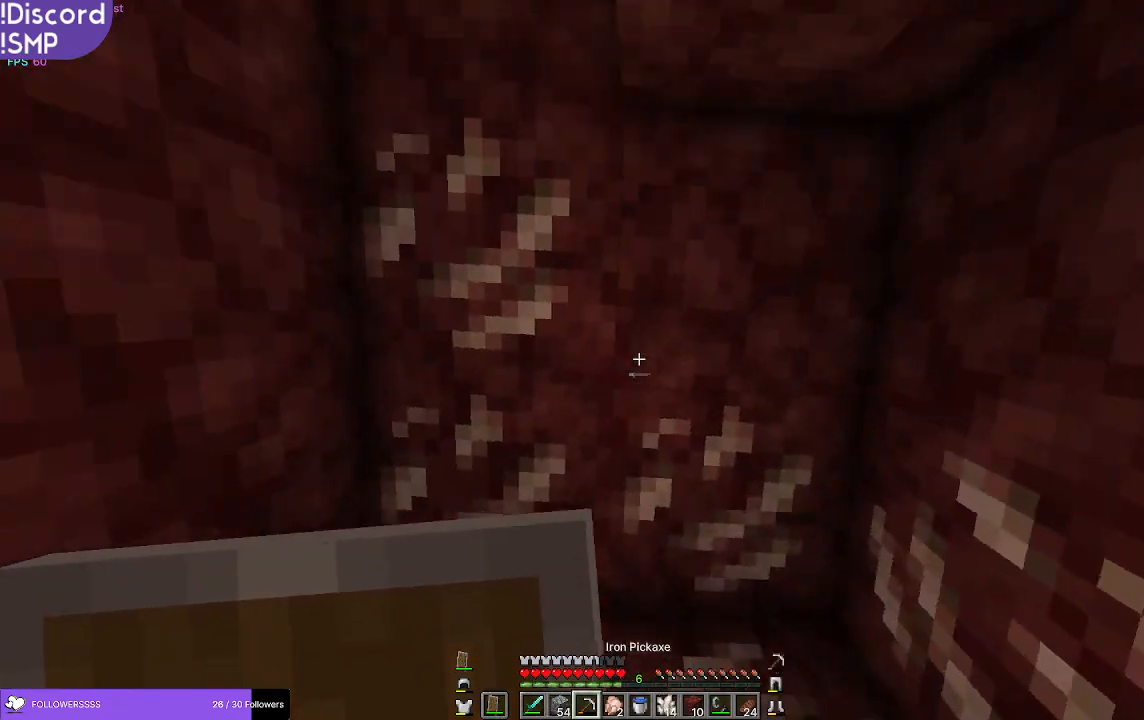
{"keys": [], "mouse": ["left"], "events": [[133, "mouse_left", "down"]]}
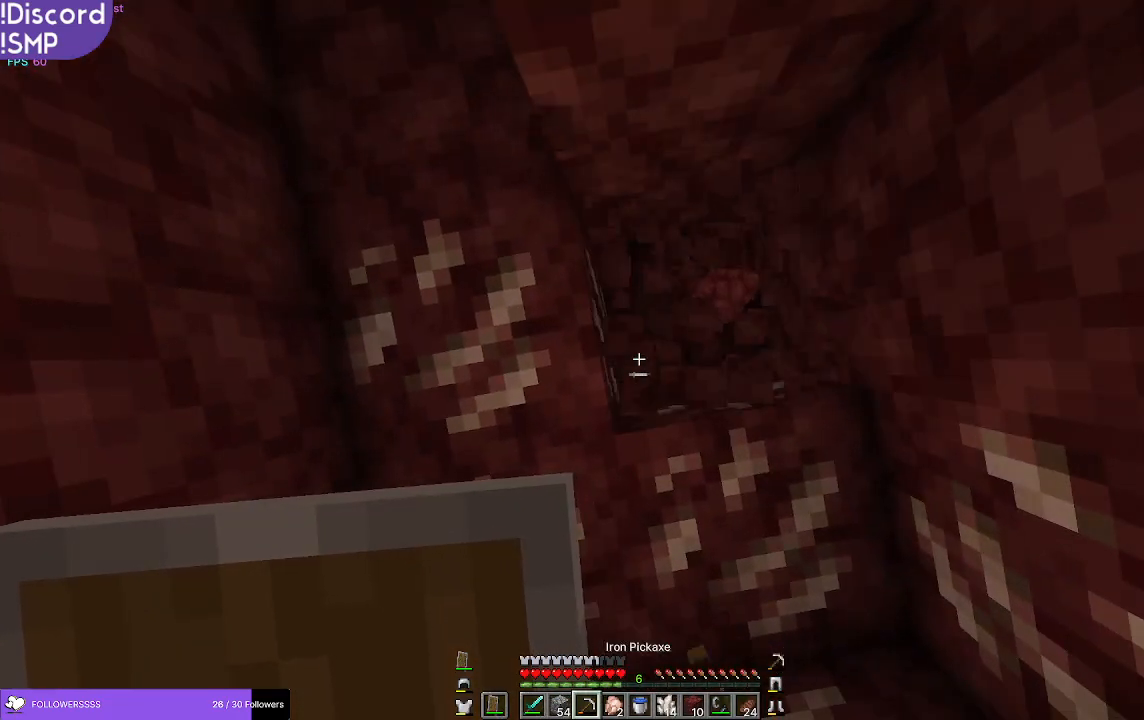
{"keys": [], "mouse": ["left"], "events": []}
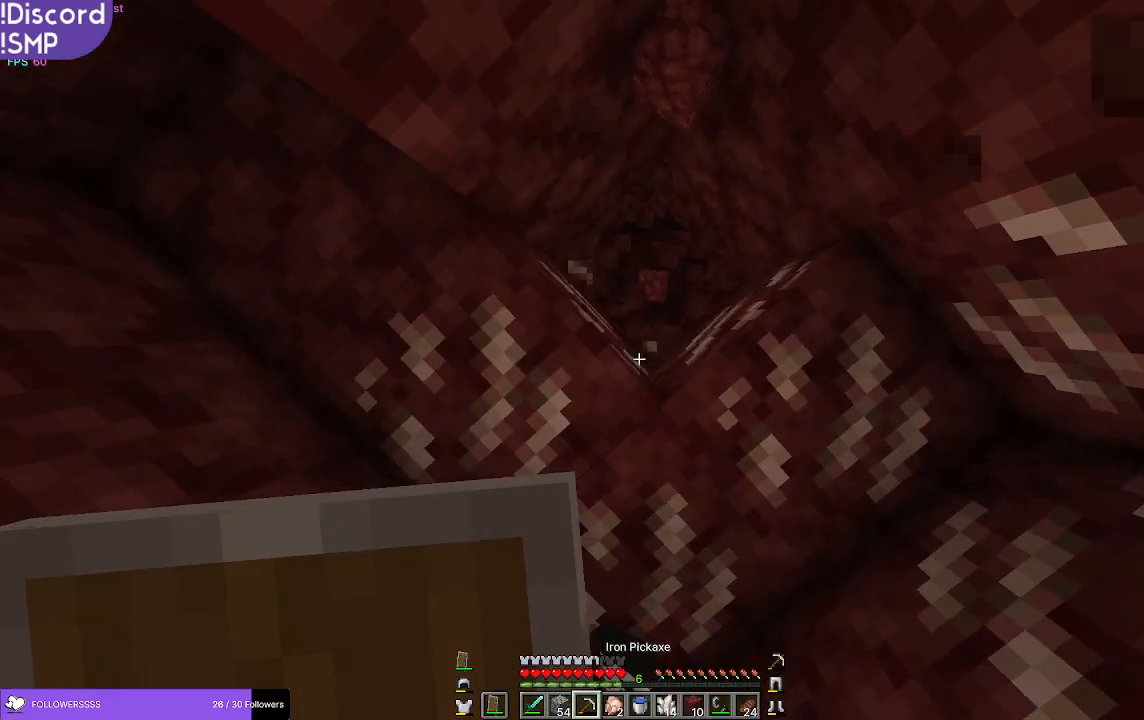
{"keys": [], "mouse": ["left"], "events": []}
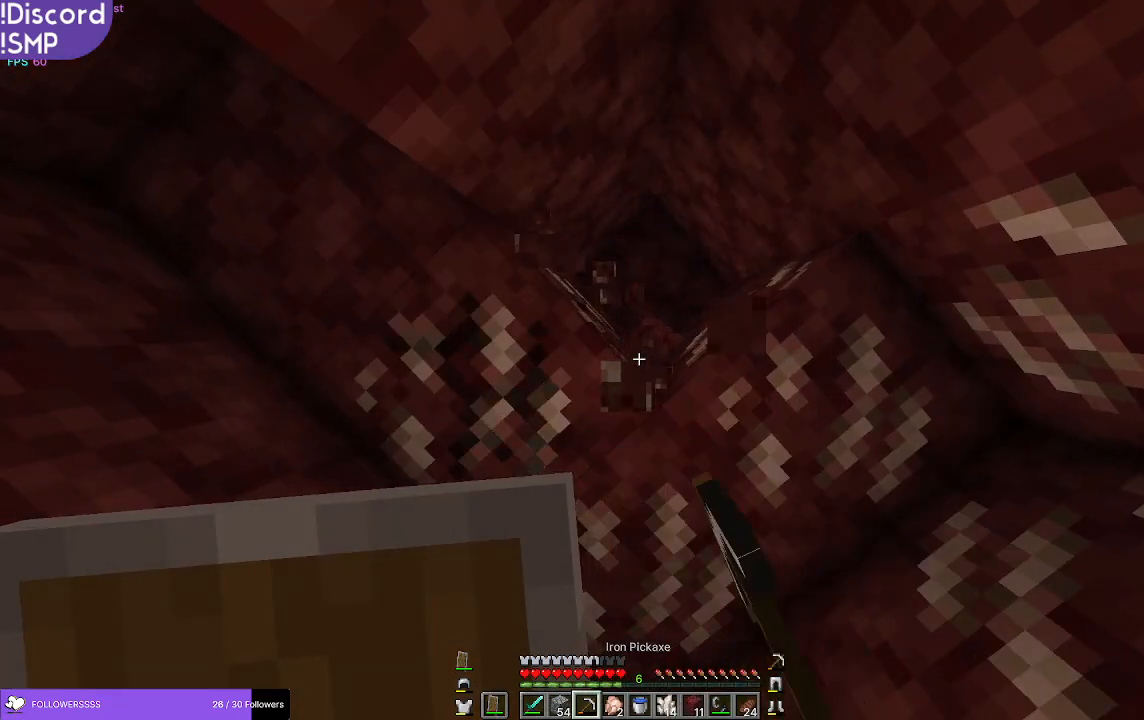
{"keys": [], "mouse": ["left"], "events": []}
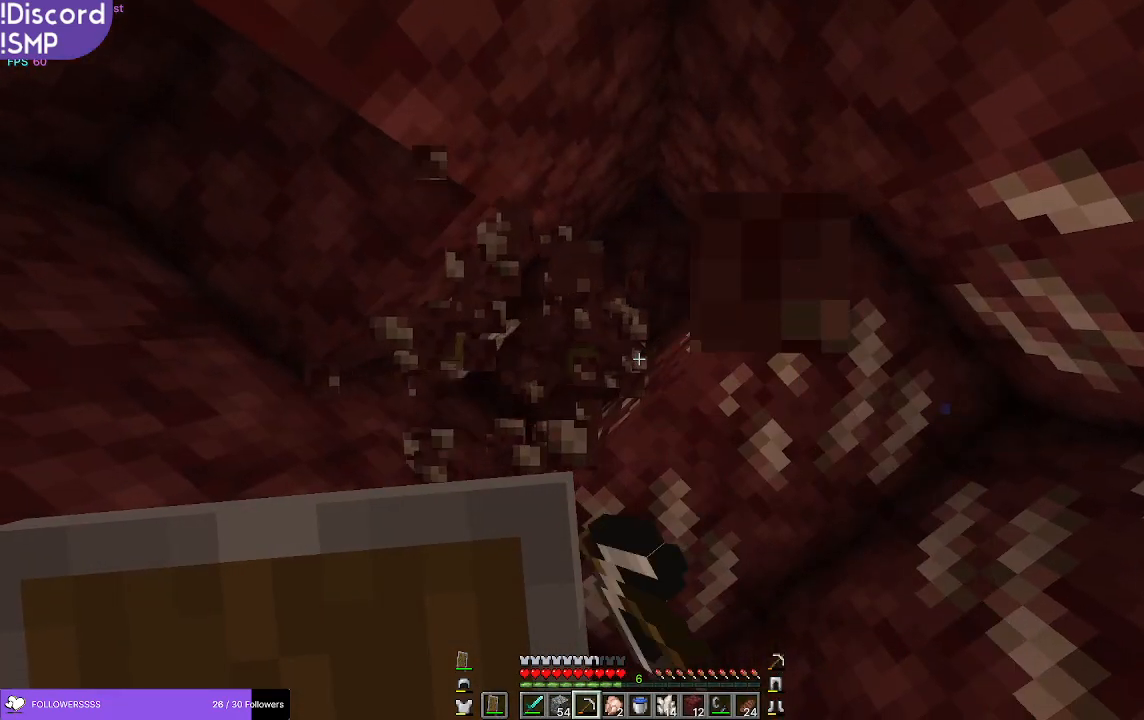
{"keys": [], "mouse": ["left"], "events": []}